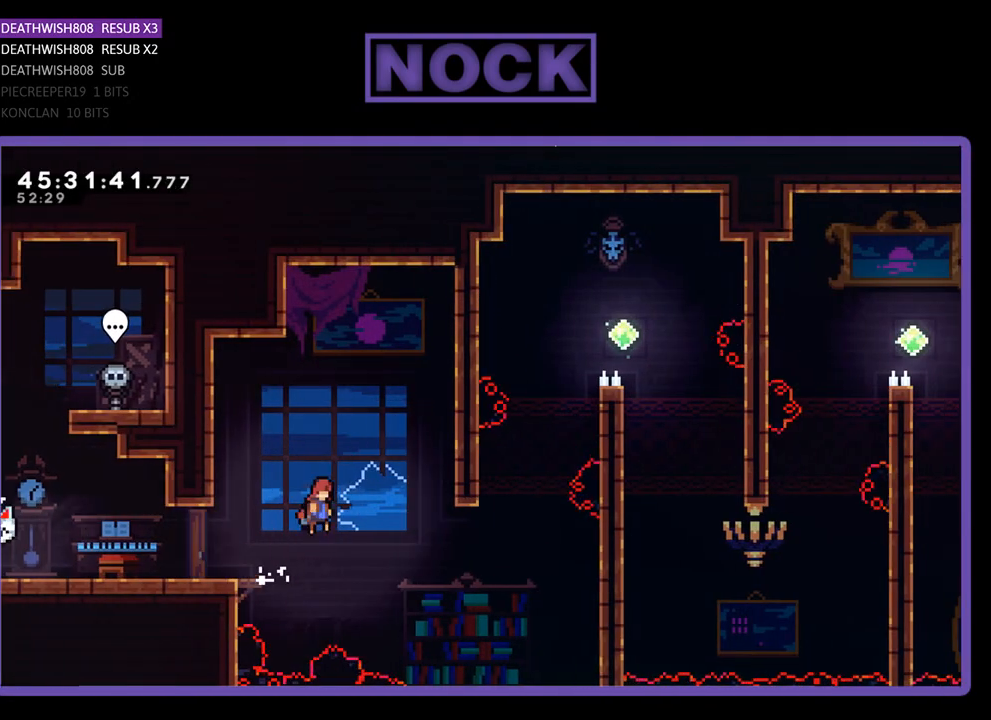
Gameplay with a controller (PlayStation layout); each line is a JSON object with the inputs held at the frame after it. "events" lists button and stick changes between this image and that frame as [ms after this image, input, new state], when the widget could be followed in between. Not read: left_stick right_stick.
{"buttons": ["R2", "DPAD_RIGHT"], "events": [[300, "CROSS", "up"]]}
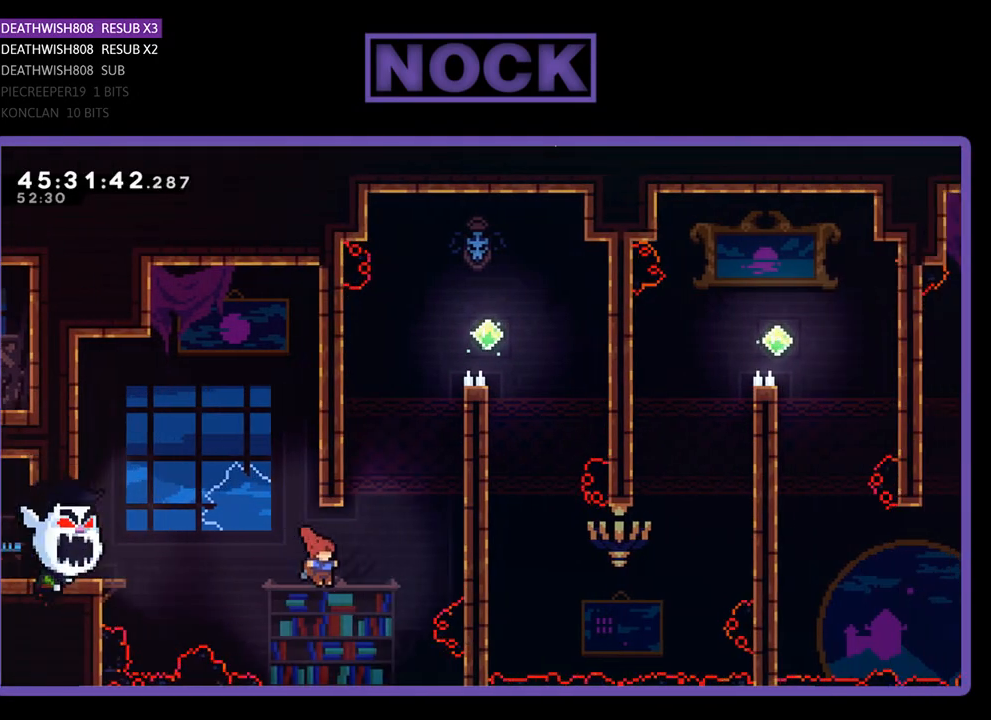
{"buttons": ["R2", "DPAD_UP", "DPAD_RIGHT"], "events": [[67, "CIRCLE", "down"], [200, "DPAD_UP", "down"], [433, "CIRCLE", "up"]]}
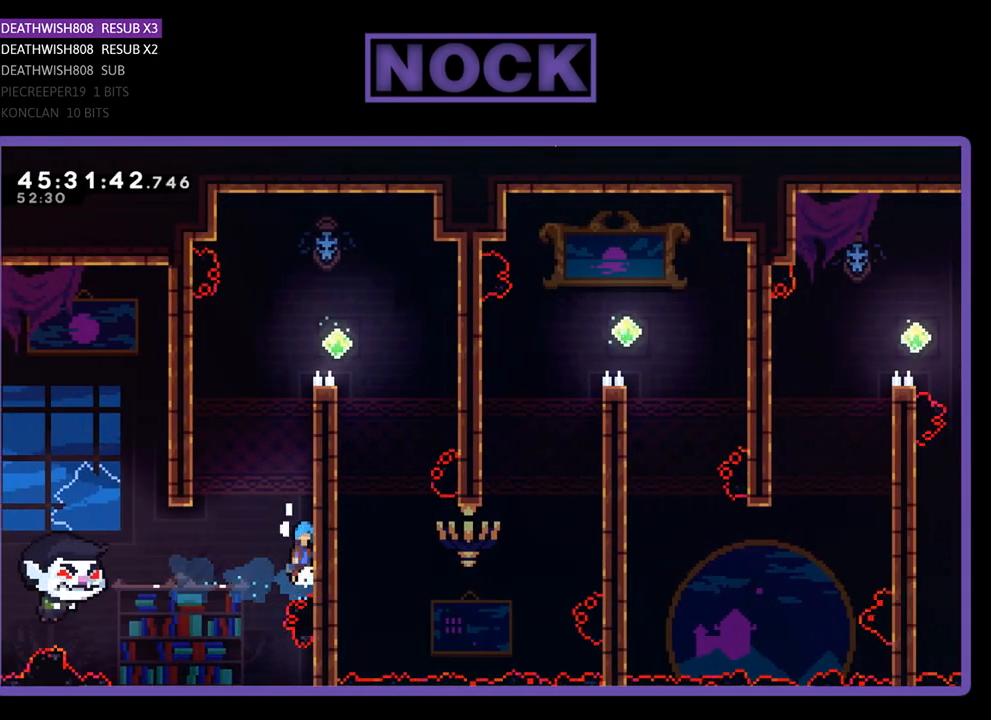
{"buttons": ["CROSS", "CIRCLE", "R2", "DPAD_UP"], "events": [[33, "CROSS", "down"], [133, "DPAD_RIGHT", "up"], [200, "CROSS", "up"], [267, "CROSS", "down"], [400, "CROSS", "up"], [500, "CIRCLE", "down"], [500, "CROSS", "down"]]}
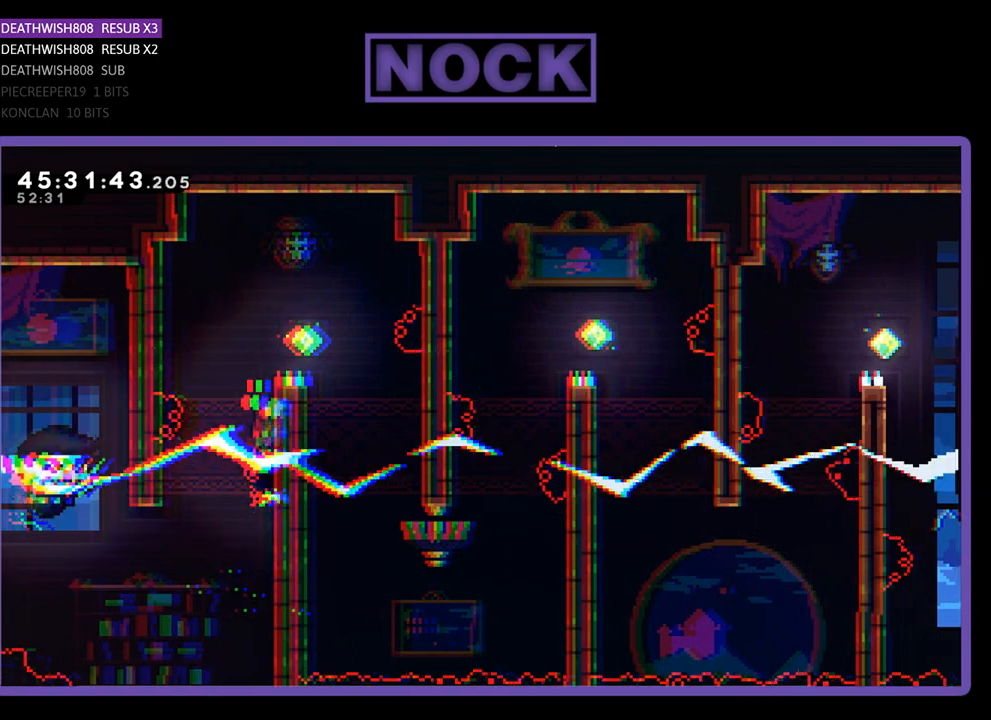
{"buttons": ["DPAD_UP", "DPAD_RIGHT"], "events": [[33, "CROSS", "up"], [133, "CROSS", "down"], [233, "DPAD_UP", "up"], [367, "DPAD_RIGHT", "down"], [400, "CROSS", "up"], [400, "DPAD_UP", "down"], [433, "CIRCLE", "up"], [500, "R2", "up"]]}
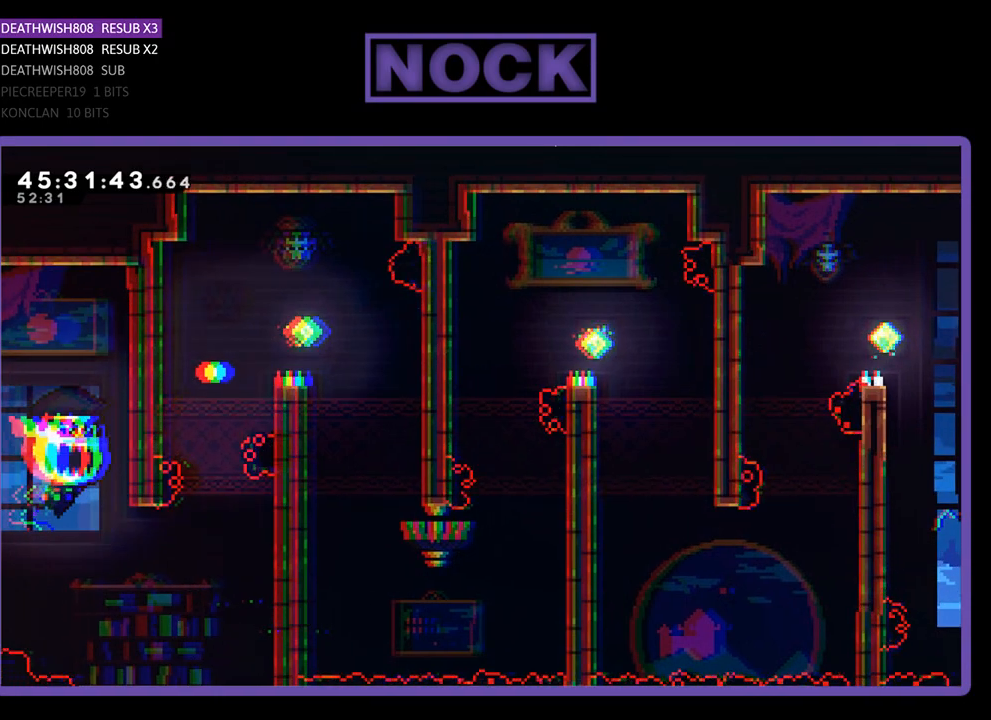
{"buttons": [], "events": [[33, "DPAD_UP", "up"], [67, "DPAD_RIGHT", "up"]]}
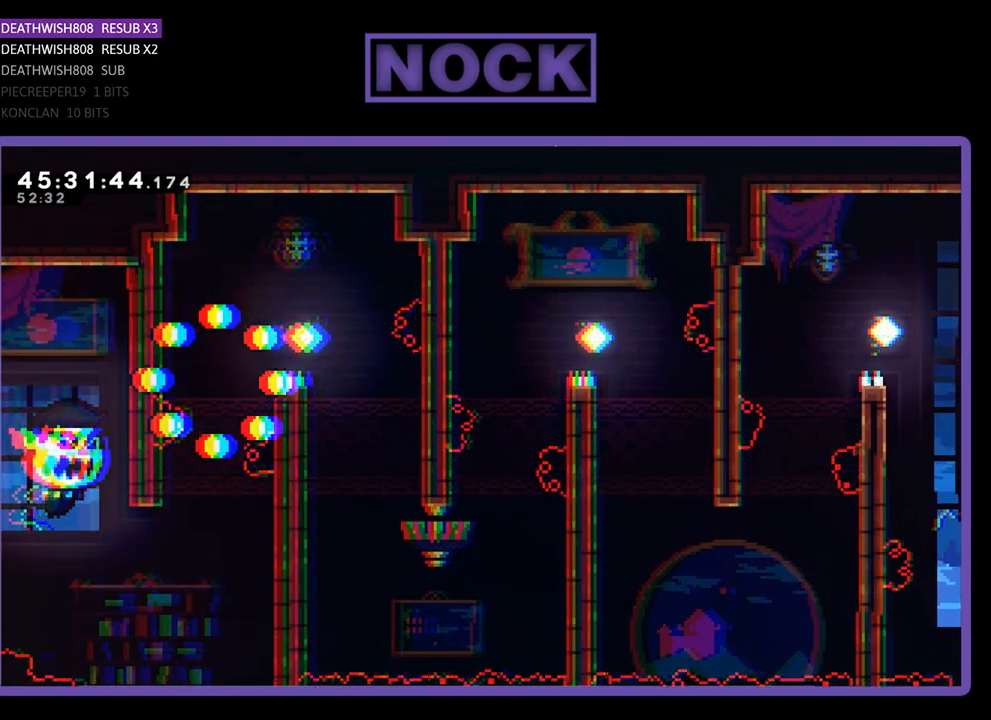
{"buttons": ["R2", "DPAD_RIGHT"], "events": [[367, "R2", "down"], [433, "DPAD_RIGHT", "down"]]}
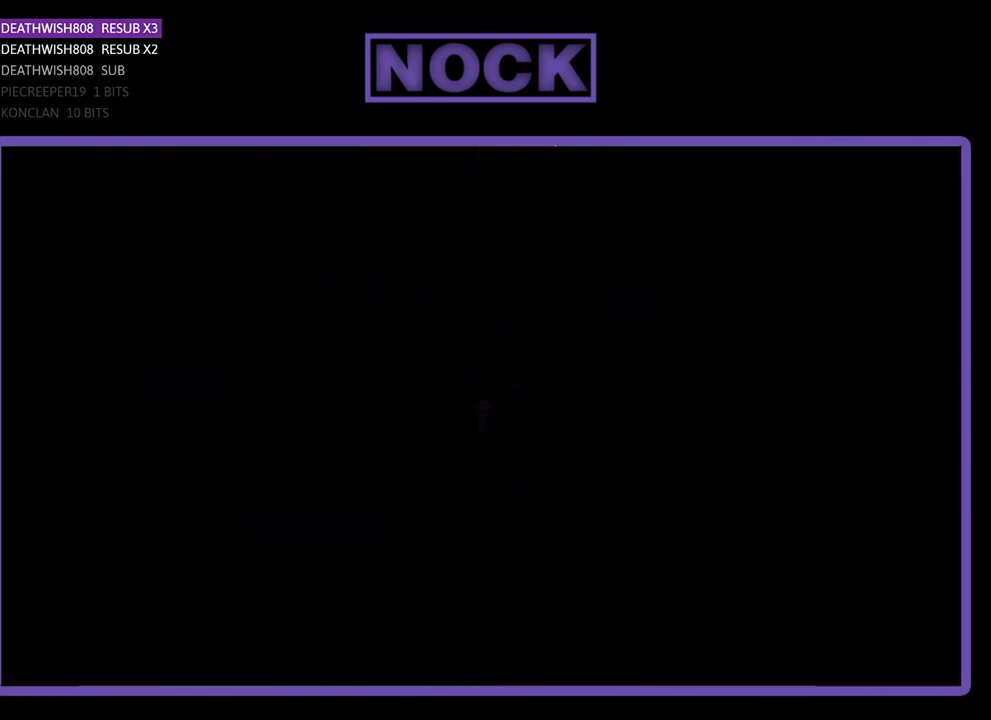
{"buttons": ["R2", "DPAD_RIGHT"], "events": []}
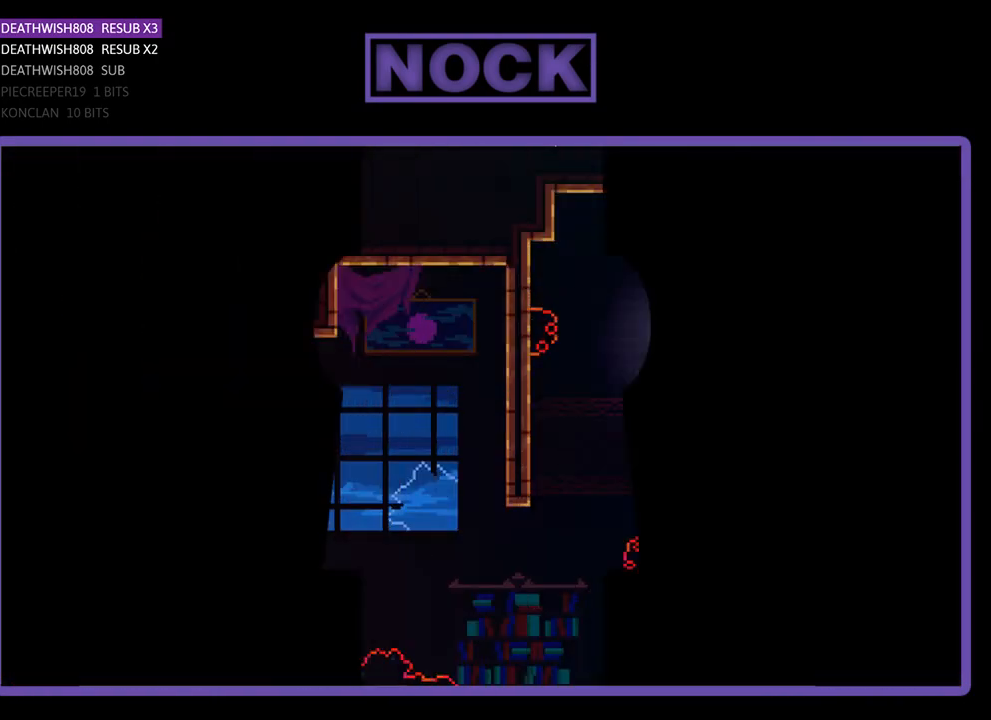
{"buttons": ["R2", "DPAD_RIGHT"], "events": []}
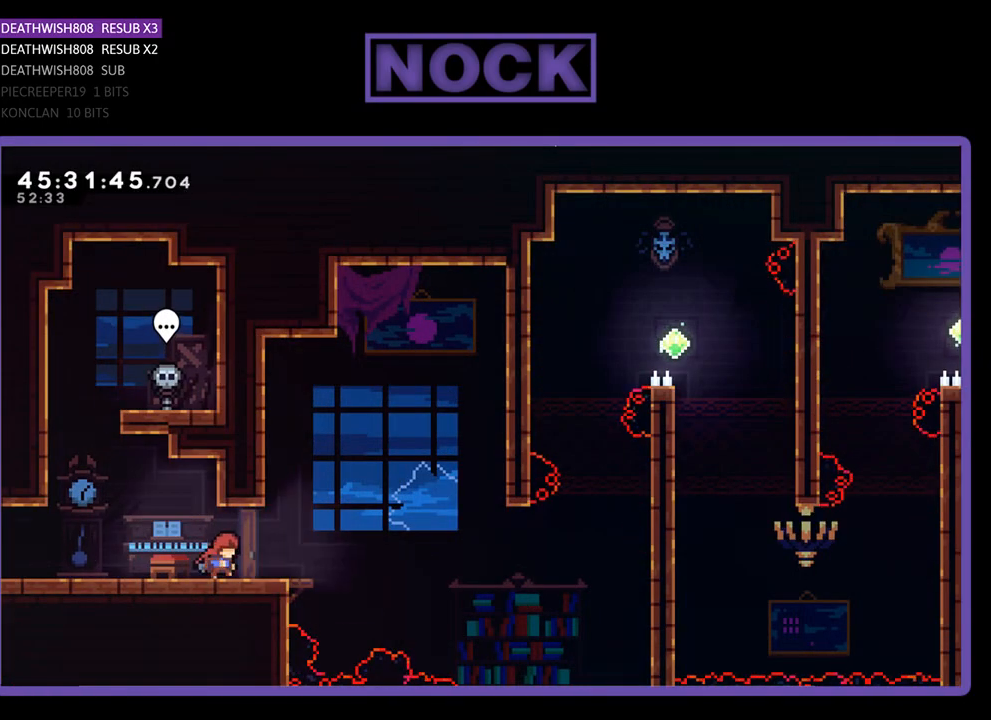
{"buttons": ["CROSS", "R2", "DPAD_RIGHT"], "events": [[300, "CROSS", "down"]]}
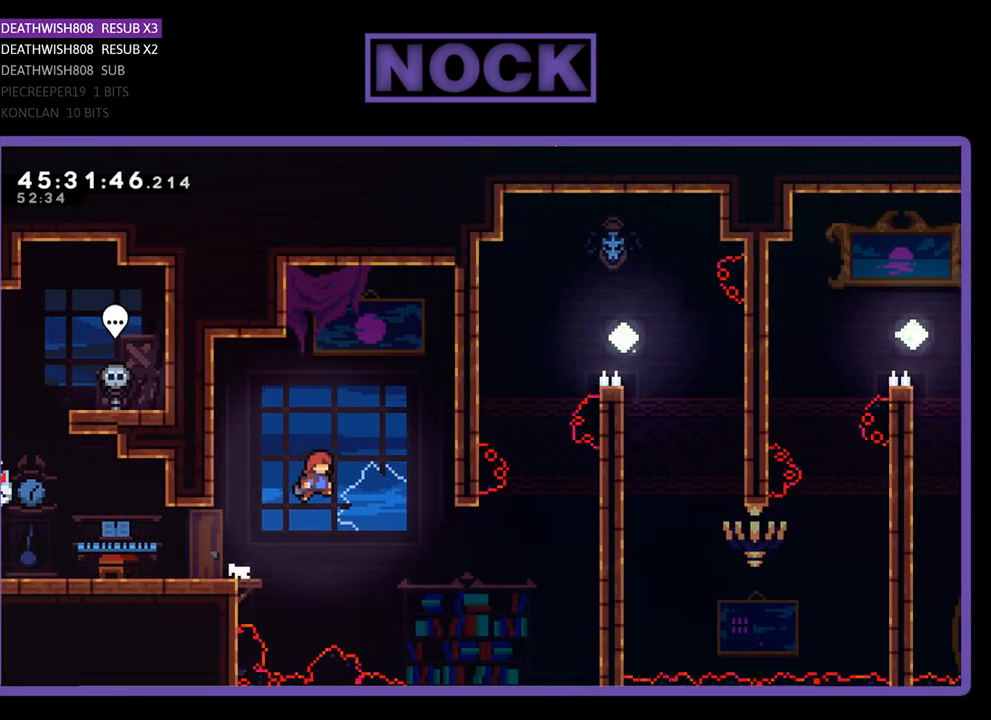
{"buttons": ["CIRCLE", "R2", "DPAD_UP", "DPAD_RIGHT"], "events": [[367, "CROSS", "up"], [367, "DPAD_UP", "down"], [467, "CIRCLE", "down"]]}
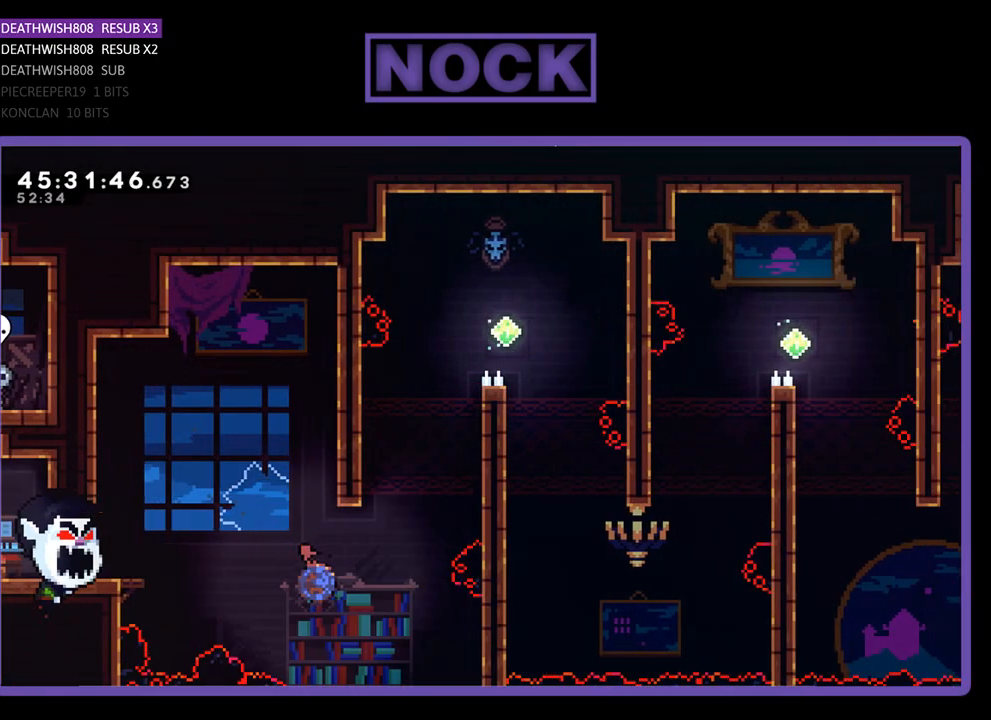
{"buttons": ["CROSS", "R2", "DPAD_UP", "DPAD_RIGHT"], "events": [[367, "CIRCLE", "up"], [467, "CROSS", "down"]]}
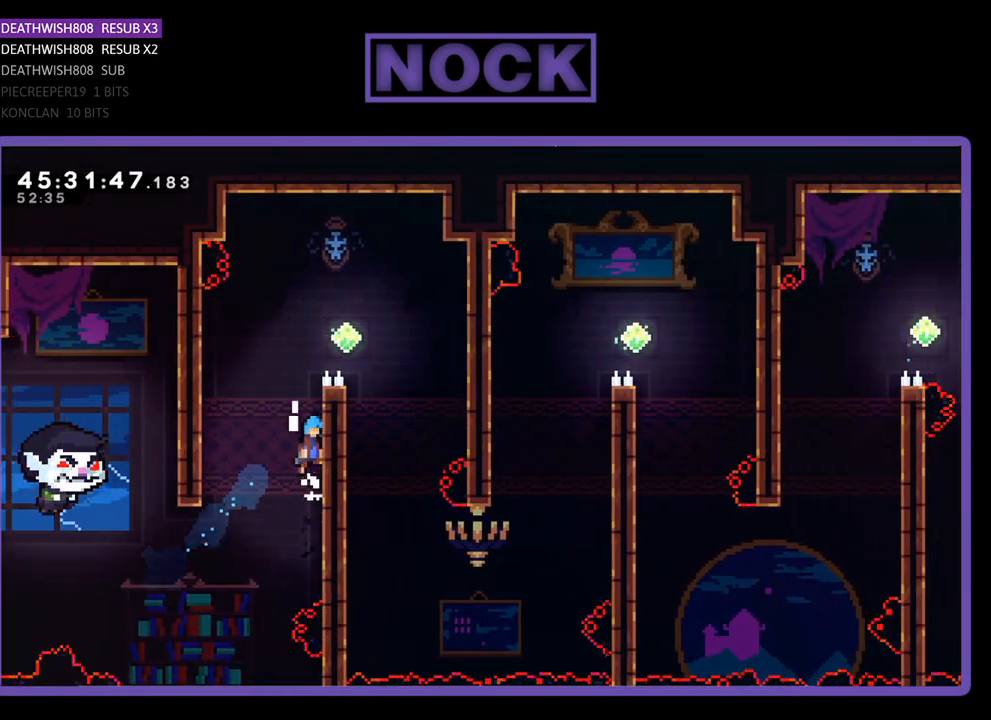
{"buttons": ["CROSS", "R2", "DPAD_RIGHT"], "events": [[167, "CROSS", "up"], [267, "CROSS", "down"], [400, "DPAD_UP", "up"]]}
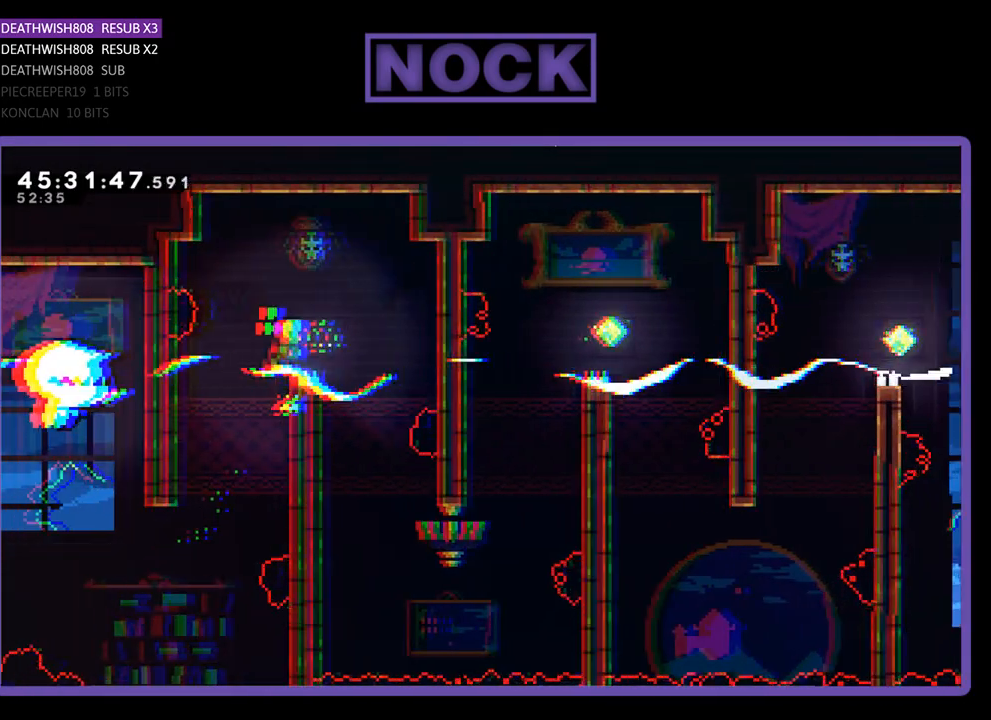
{"buttons": ["R2", "DPAD_LEFT"], "events": [[100, "CROSS", "up"], [267, "DPAD_RIGHT", "up"], [467, "DPAD_LEFT", "down"]]}
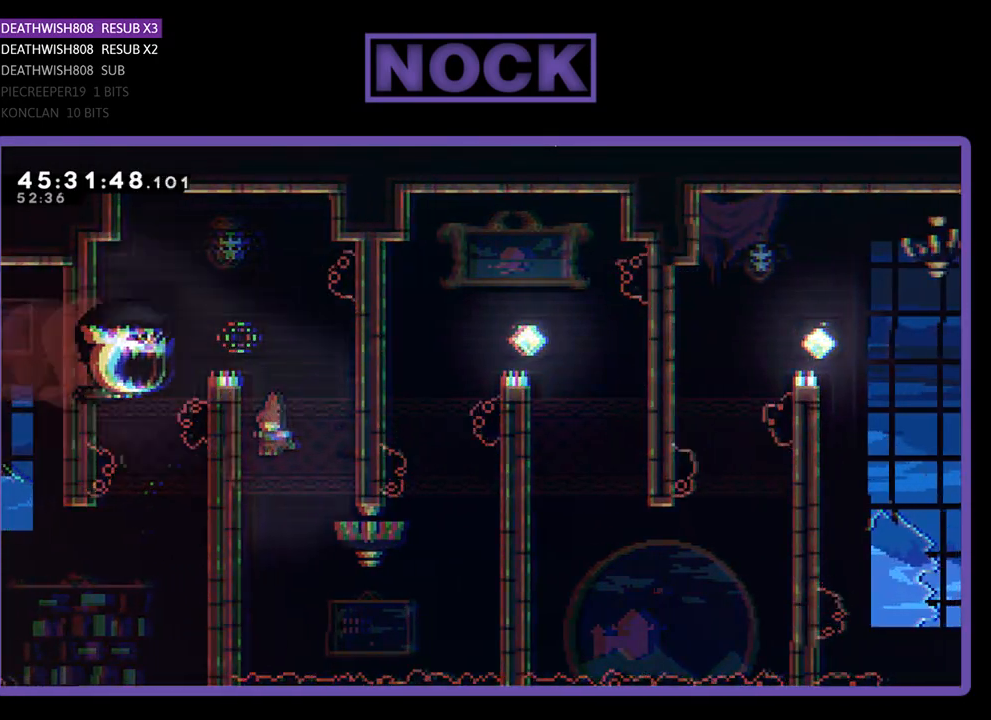
{"buttons": ["R2", "DPAD_DOWN", "DPAD_RIGHT"], "events": [[33, "DPAD_DOWN", "down"], [100, "DPAD_LEFT", "up"], [300, "DPAD_LEFT", "down"], [367, "DPAD_LEFT", "up"], [467, "DPAD_RIGHT", "down"]]}
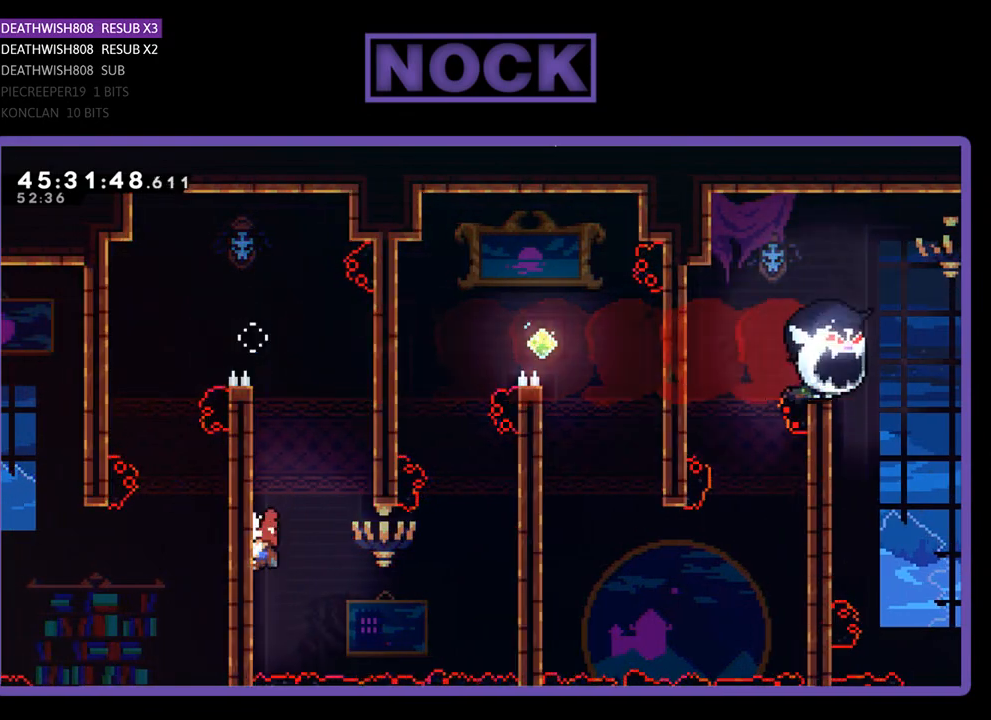
{"buttons": ["CROSS", "R2", "DPAD_RIGHT"], "events": [[300, "CROSS", "down"], [400, "DPAD_DOWN", "up"]]}
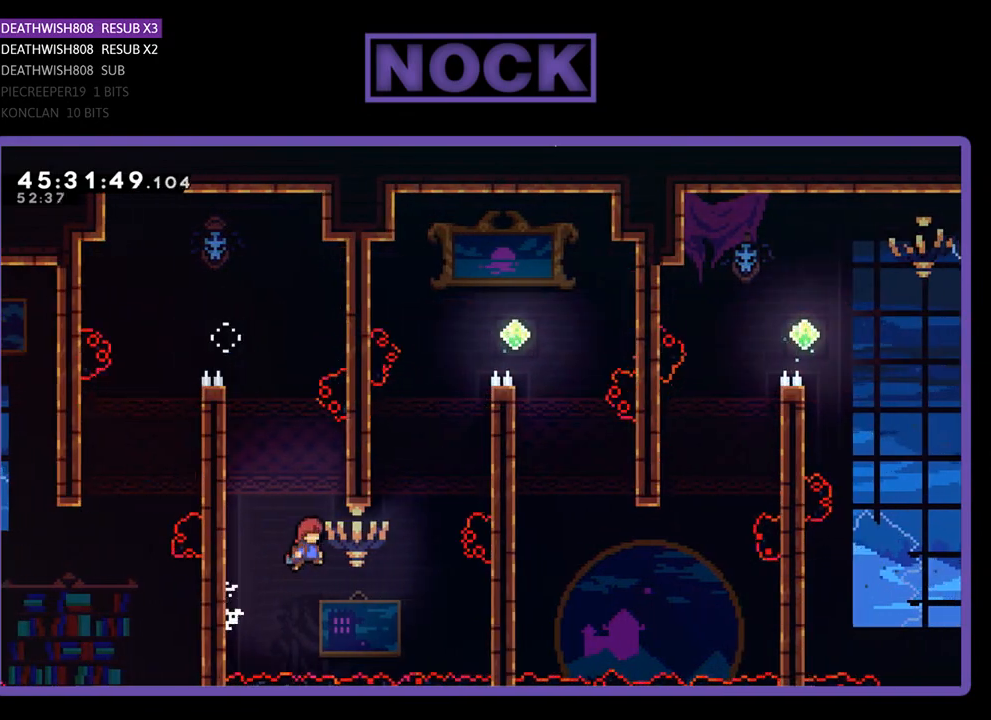
{"buttons": ["CIRCLE", "R2", "DPAD_UP", "DPAD_RIGHT"], "events": [[100, "CROSS", "up"], [100, "DPAD_UP", "down"], [233, "CIRCLE", "down"]]}
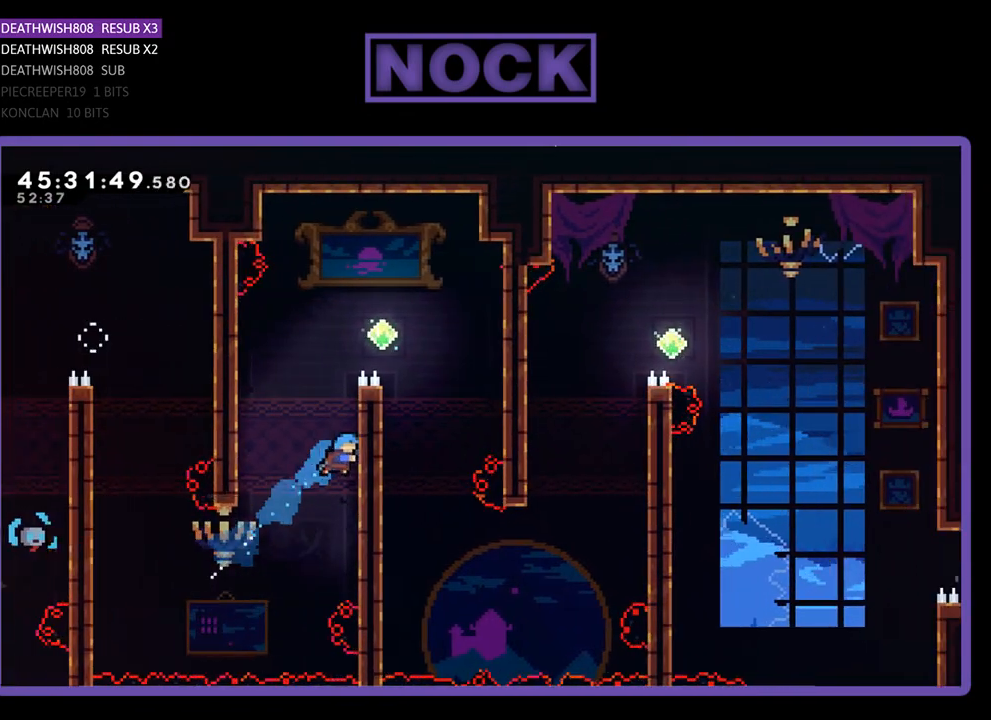
{"buttons": ["CROSS", "R2", "DPAD_RIGHT"], "events": [[67, "CIRCLE", "up"], [167, "CROSS", "down"], [333, "CROSS", "up"], [433, "CROSS", "down"], [467, "DPAD_UP", "up"]]}
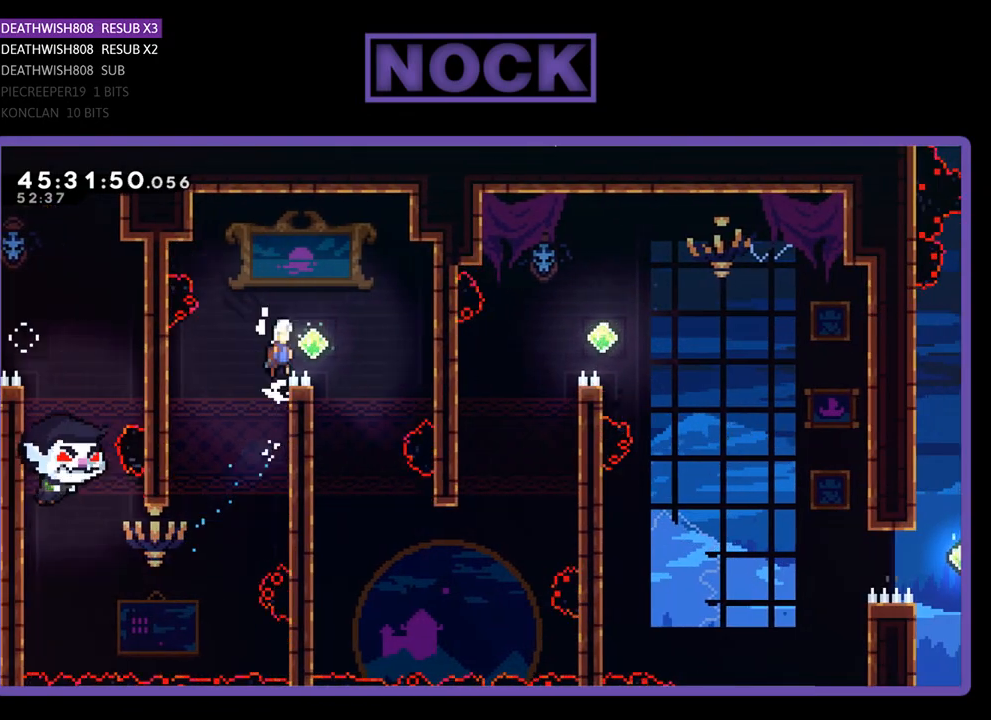
{"buttons": ["R2"], "events": [[233, "CROSS", "up"], [300, "DPAD_RIGHT", "up"]]}
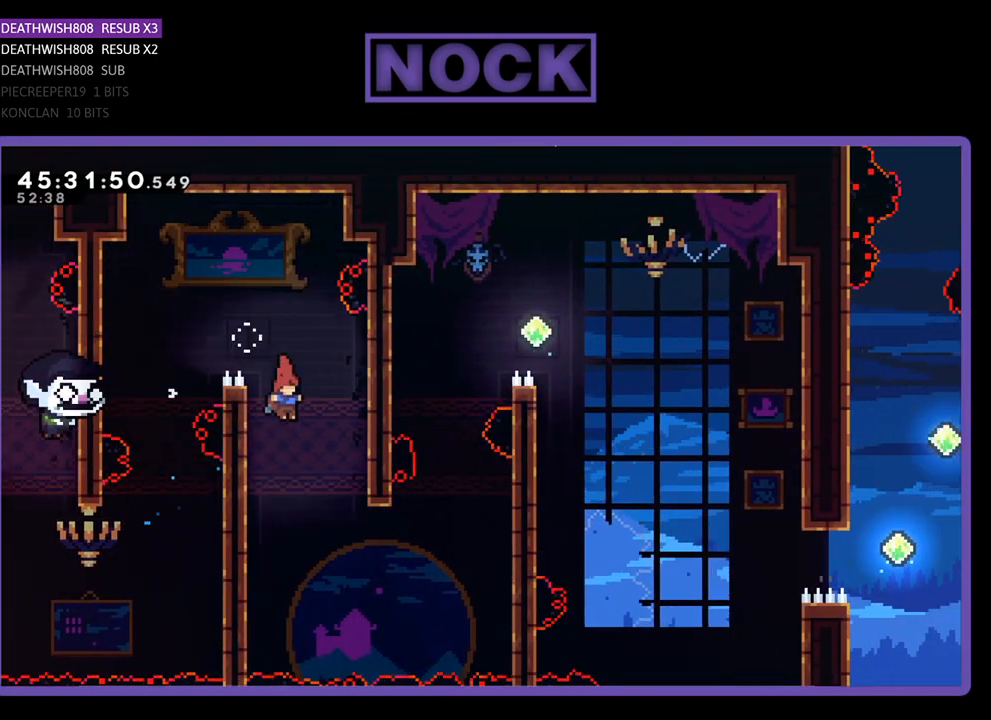
{"buttons": ["R2", "DPAD_DOWN", "DPAD_LEFT"], "events": [[267, "DPAD_DOWN", "down"], [400, "DPAD_LEFT", "down"]]}
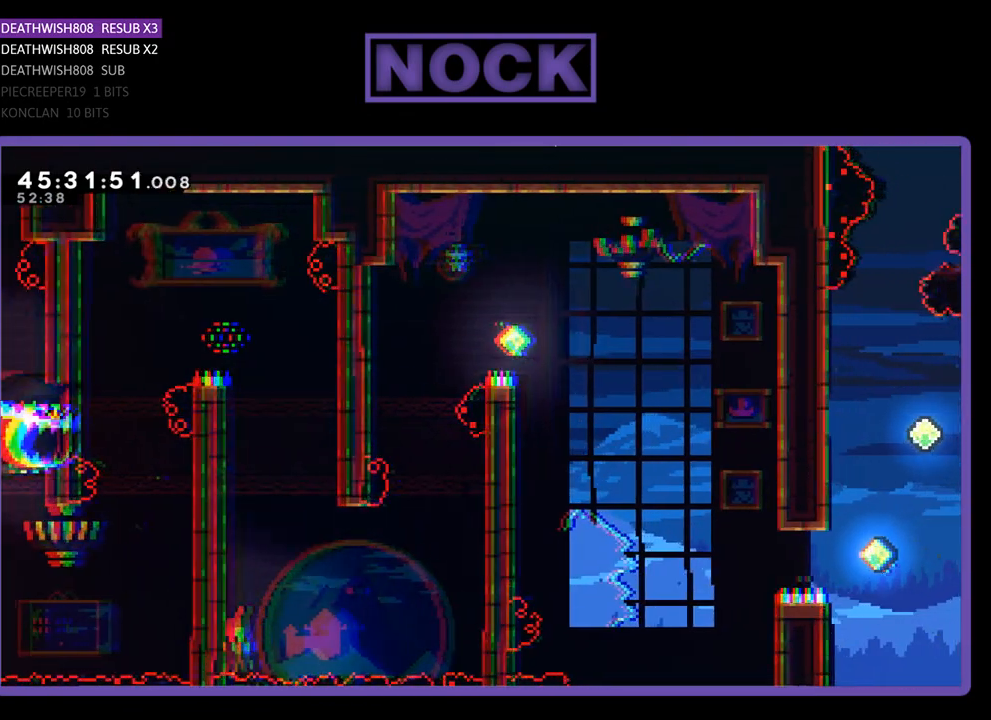
{"buttons": ["R2", "DPAD_RIGHT"], "events": [[167, "DPAD_DOWN", "up"], [333, "DPAD_LEFT", "up"], [467, "DPAD_RIGHT", "down"]]}
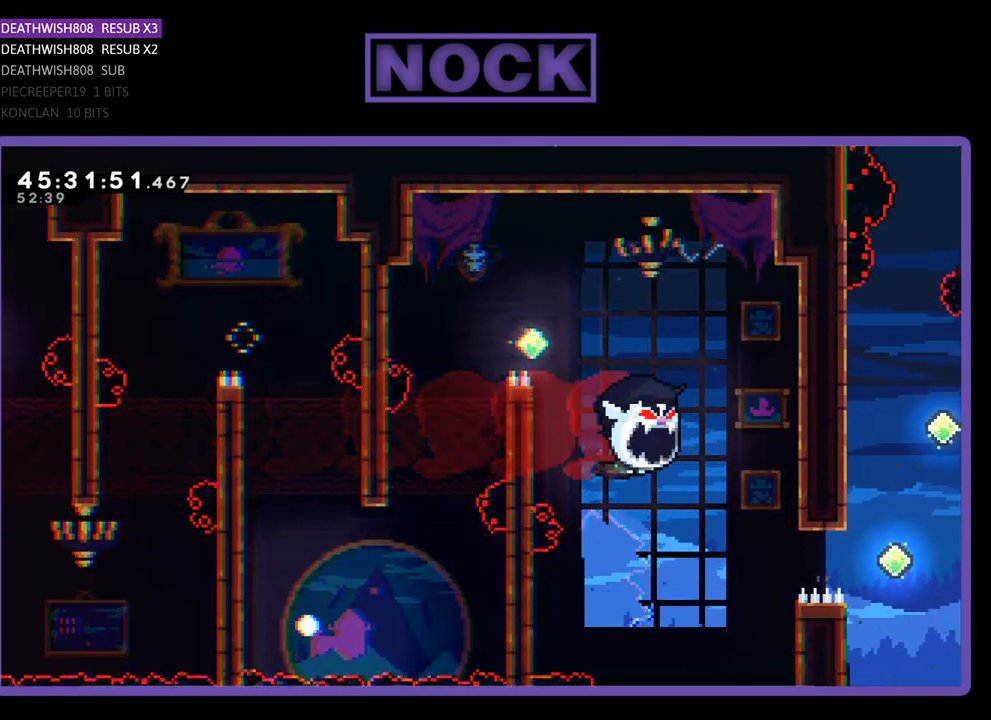
{"buttons": [], "events": [[100, "CROSS", "down"], [267, "DPAD_RIGHT", "up"], [333, "CROSS", "up"], [333, "R2", "up"]]}
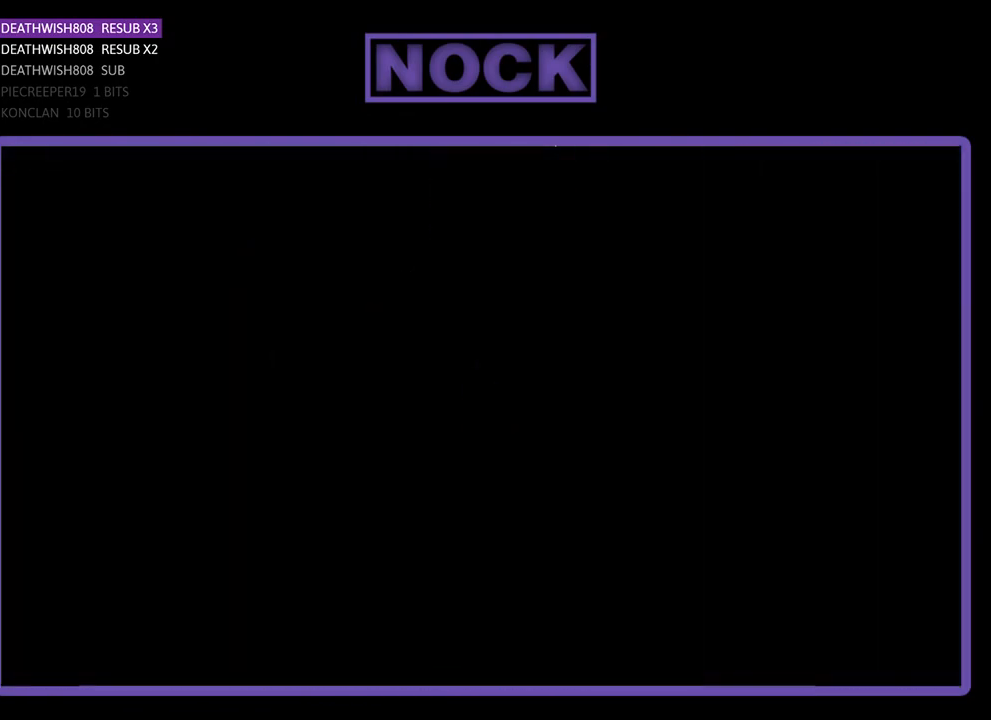
{"buttons": [], "events": []}
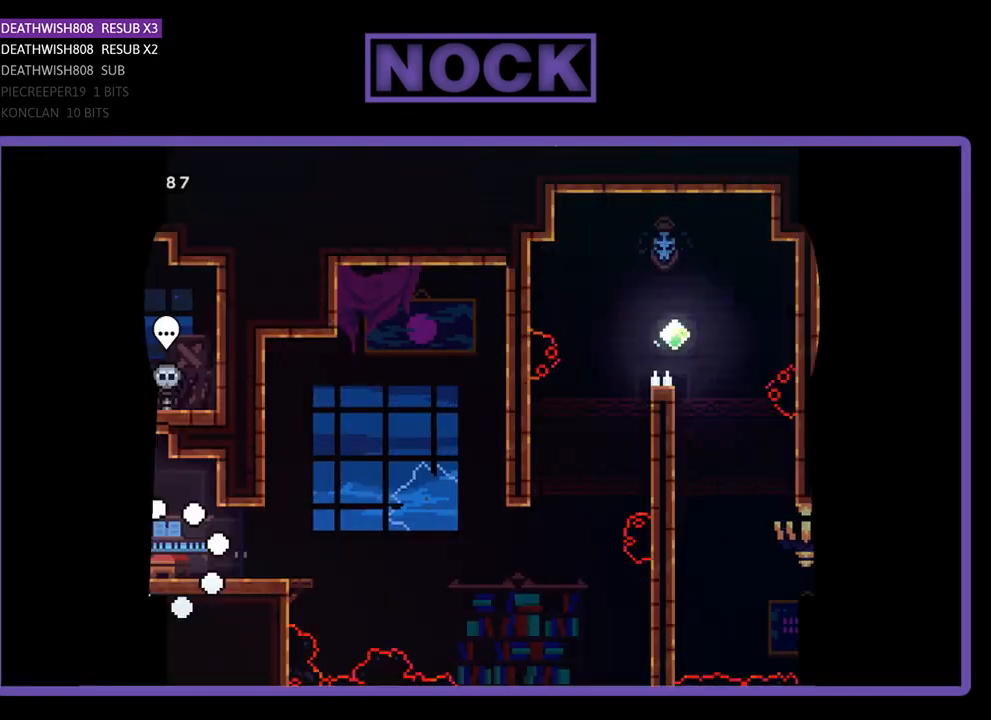
{"buttons": ["R2", "DPAD_UP", "DPAD_RIGHT"], "events": [[433, "R2", "down"], [467, "DPAD_RIGHT", "down"], [467, "DPAD_UP", "down"]]}
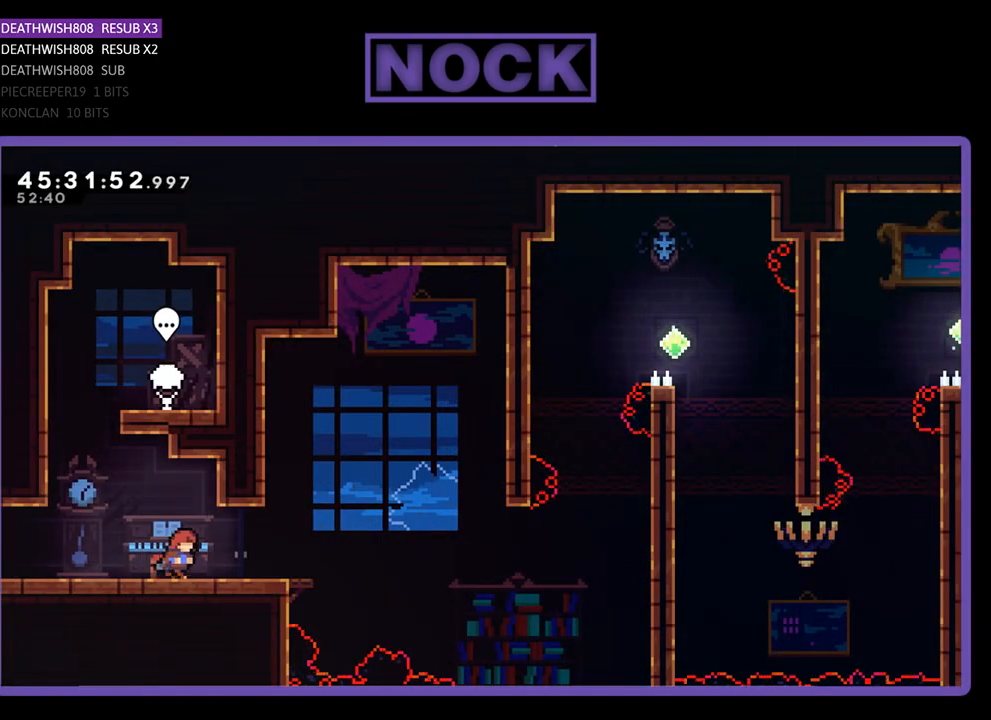
{"buttons": ["R2", "DPAD_RIGHT"], "events": [[33, "DPAD_UP", "up"]]}
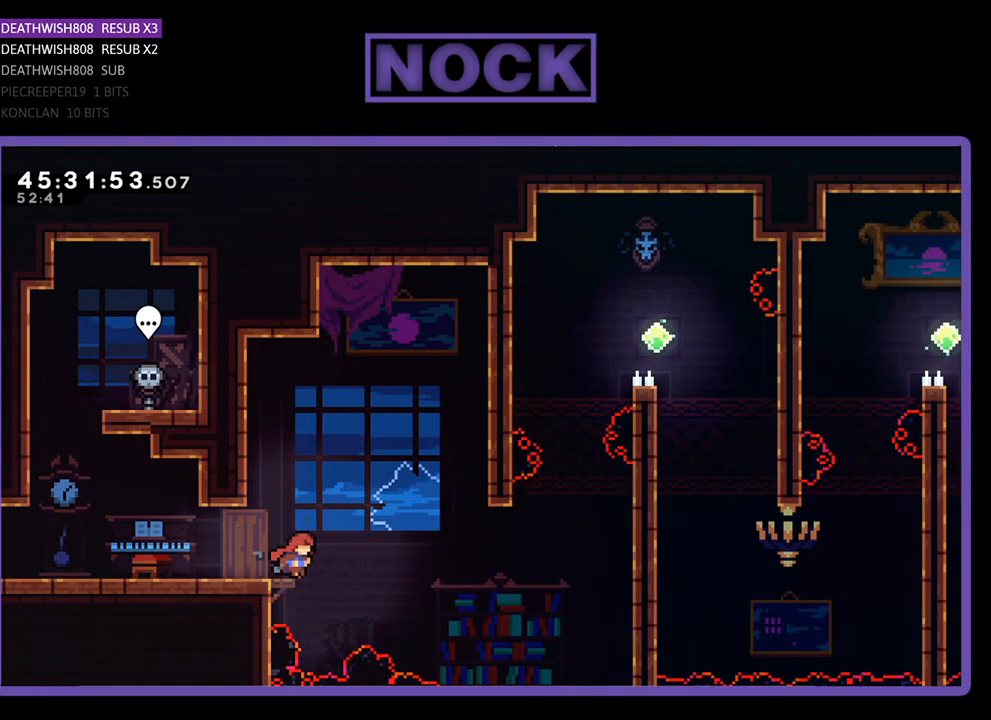
{"buttons": ["R2", "DPAD_RIGHT"], "events": [[67, "CROSS", "down"], [300, "CROSS", "up"]]}
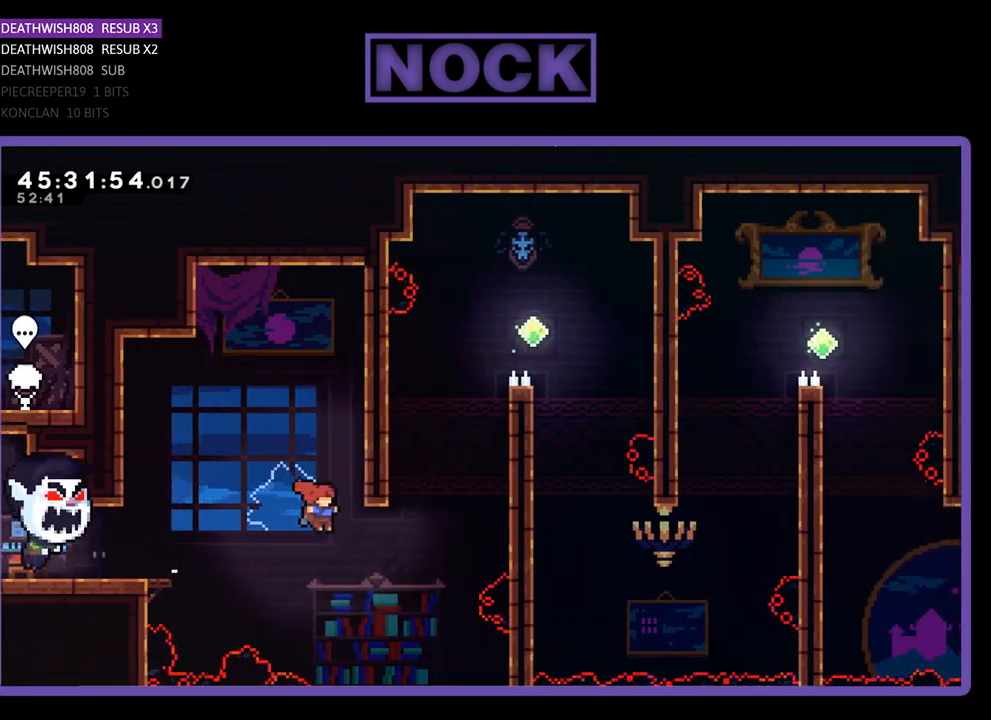
{"buttons": ["R2", "DPAD_UP", "DPAD_RIGHT"], "events": [[133, "CIRCLE", "down"], [233, "DPAD_UP", "down"], [433, "CIRCLE", "up"]]}
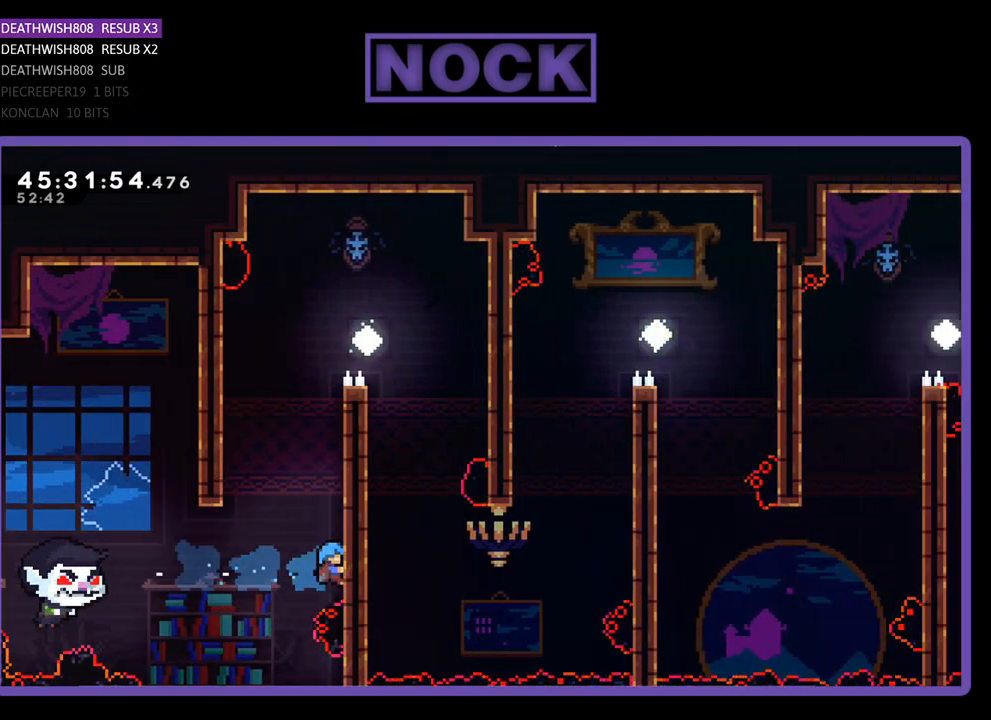
{"buttons": ["CROSS", "R2", "DPAD_UP"], "events": [[67, "CROSS", "down"], [167, "DPAD_RIGHT", "up"], [233, "CROSS", "up"], [300, "CROSS", "down"], [467, "CROSS", "up"], [500, "CROSS", "down"]]}
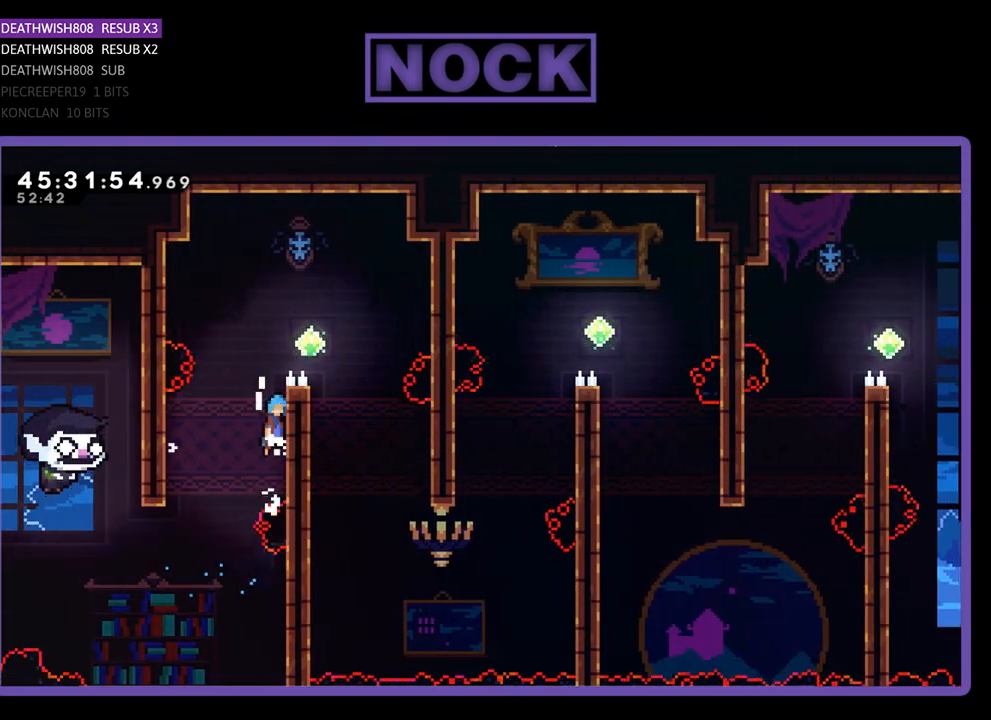
{"buttons": ["CROSS", "R2", "DPAD_RIGHT"], "events": [[133, "CROSS", "up"], [133, "DPAD_RIGHT", "down"], [200, "CROSS", "down"], [433, "DPAD_UP", "up"]]}
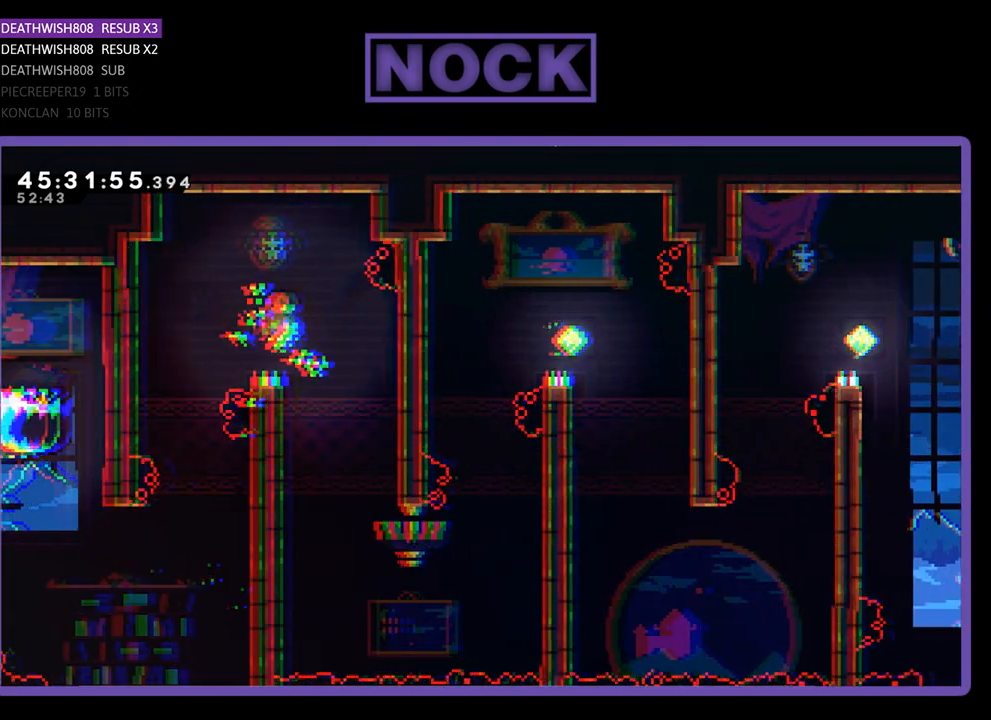
{"buttons": ["CIRCLE", "R2", "DPAD_UP", "DPAD_LEFT"], "events": [[67, "CROSS", "up"], [133, "DPAD_RIGHT", "up"], [333, "DPAD_LEFT", "down"], [333, "DPAD_UP", "down"], [400, "CIRCLE", "down"]]}
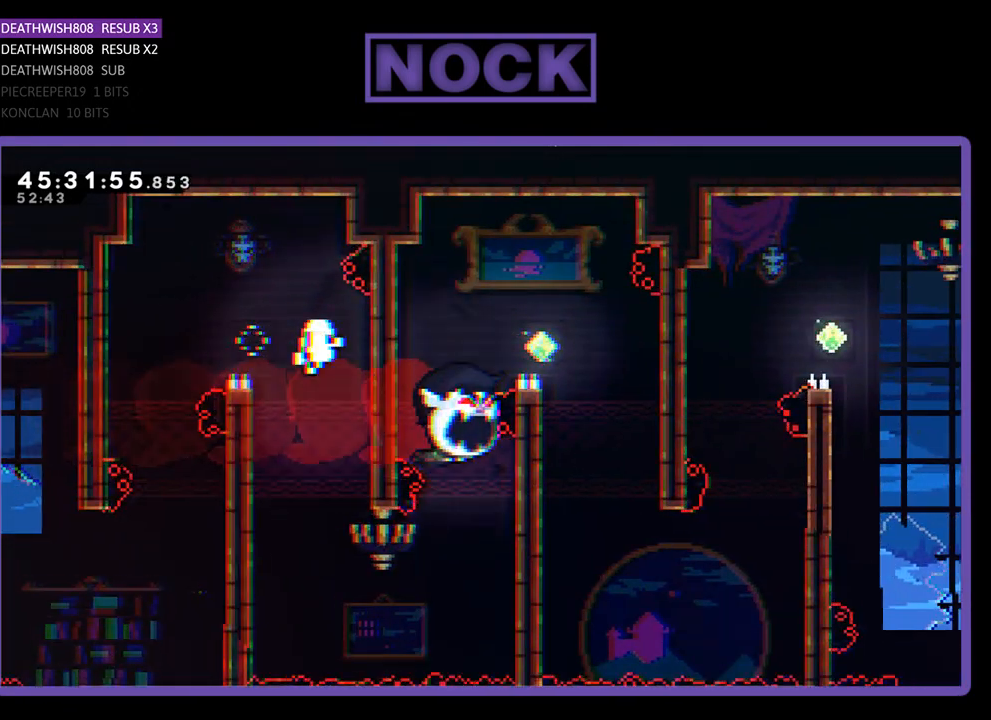
{"buttons": [], "events": [[67, "DPAD_LEFT", "up"], [100, "DPAD_UP", "up"], [133, "CIRCLE", "up"], [367, "R2", "up"]]}